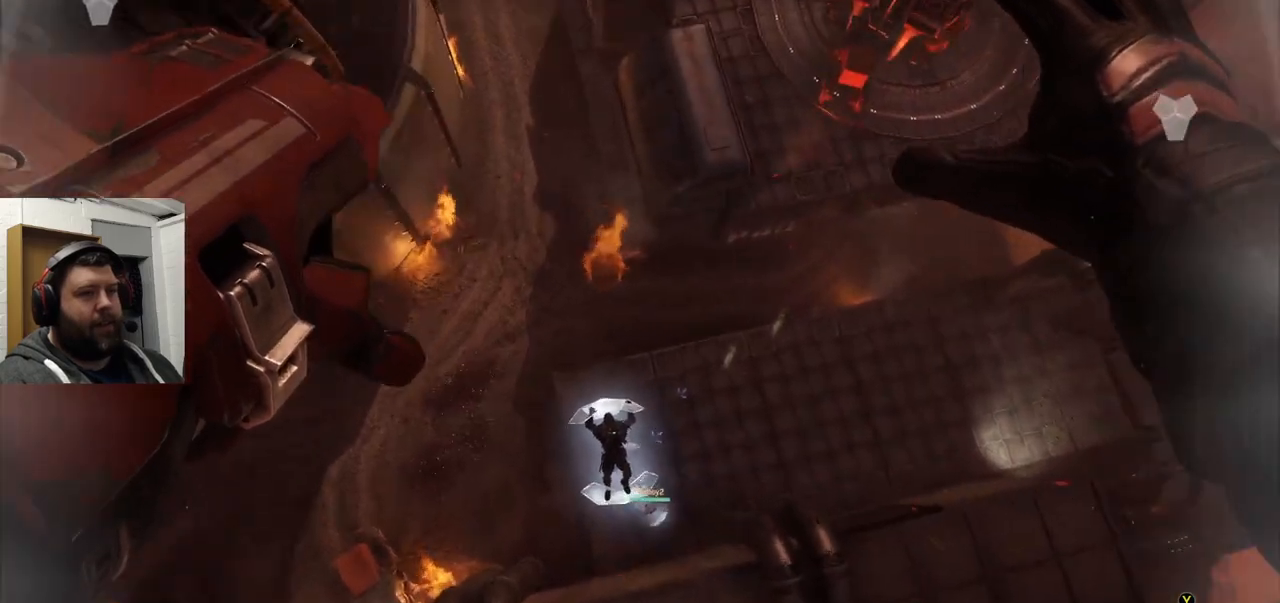
Gameplay with a controller (PlayStation layout); each line is a JSON object with the inputs held at the frame after it. "events" lists button and stick changes between this image and that frame as [ms after this image, input, new state], when the widget could be followed in between.
{"buttons": [], "left_stick": "up", "right_stick": "center", "events": [[367, "left_stick", "up-right"], [500, "left_stick", "up"]]}
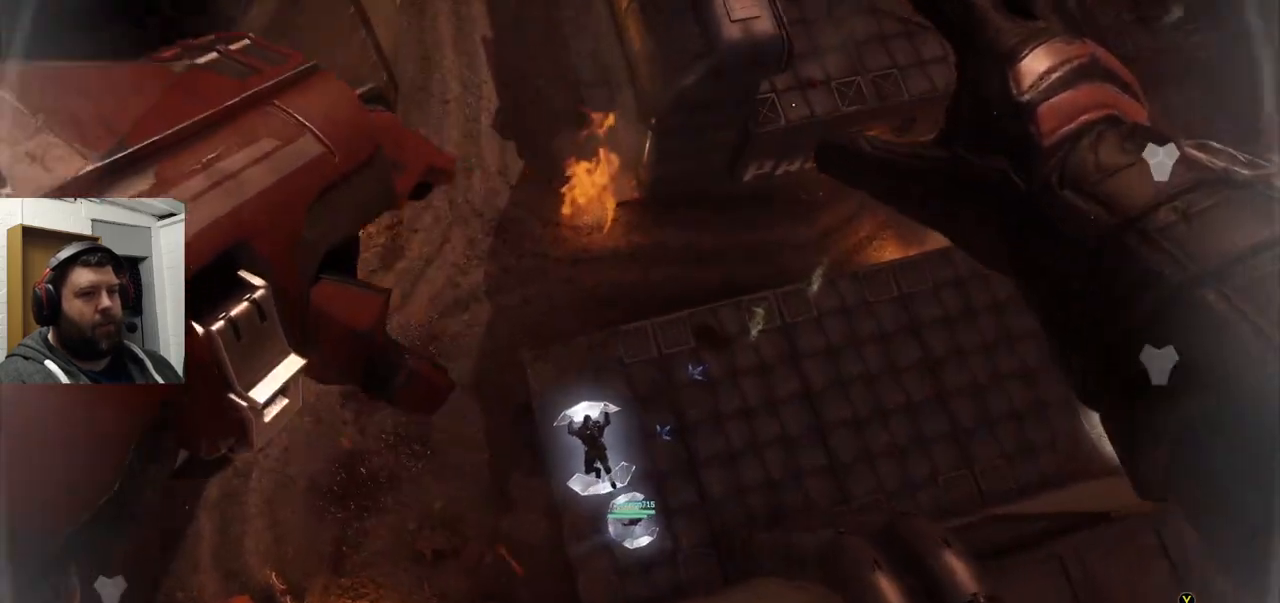
{"buttons": [], "left_stick": "up", "right_stick": "center", "events": [[133, "left_stick", "center"], [483, "left_stick", "up"]]}
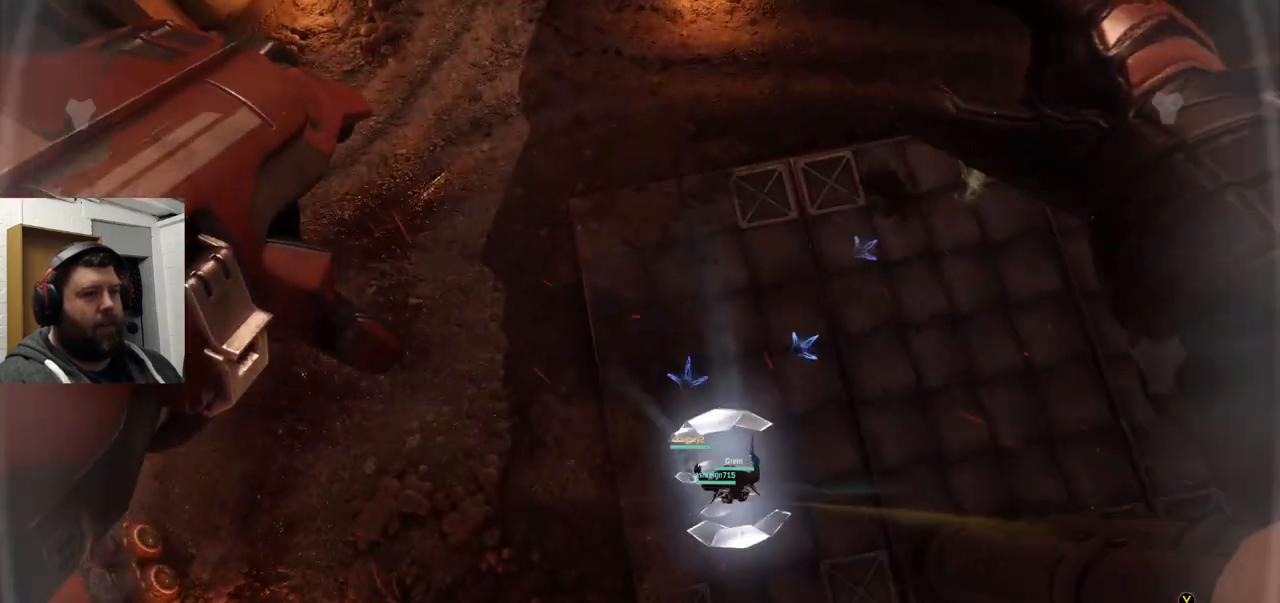
{"buttons": [], "left_stick": "up", "right_stick": "center", "events": []}
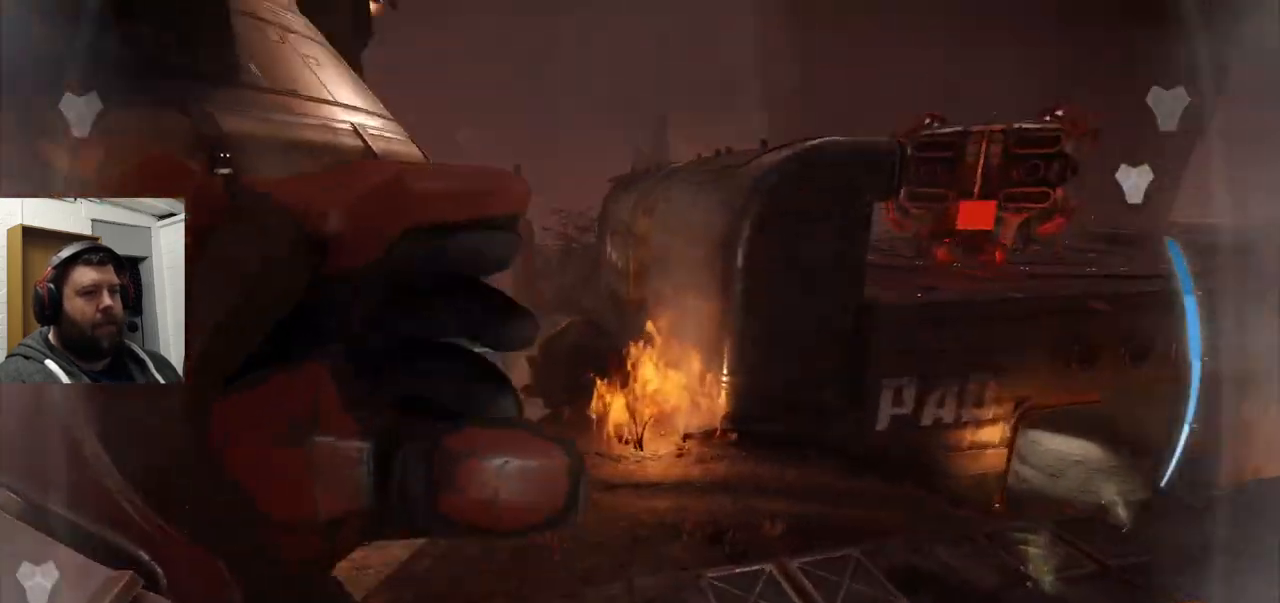
{"buttons": [], "left_stick": "up", "right_stick": "up-right", "events": [[33, "right_stick", "right"], [183, "right_stick", "center"], [417, "right_stick", "up-right"]]}
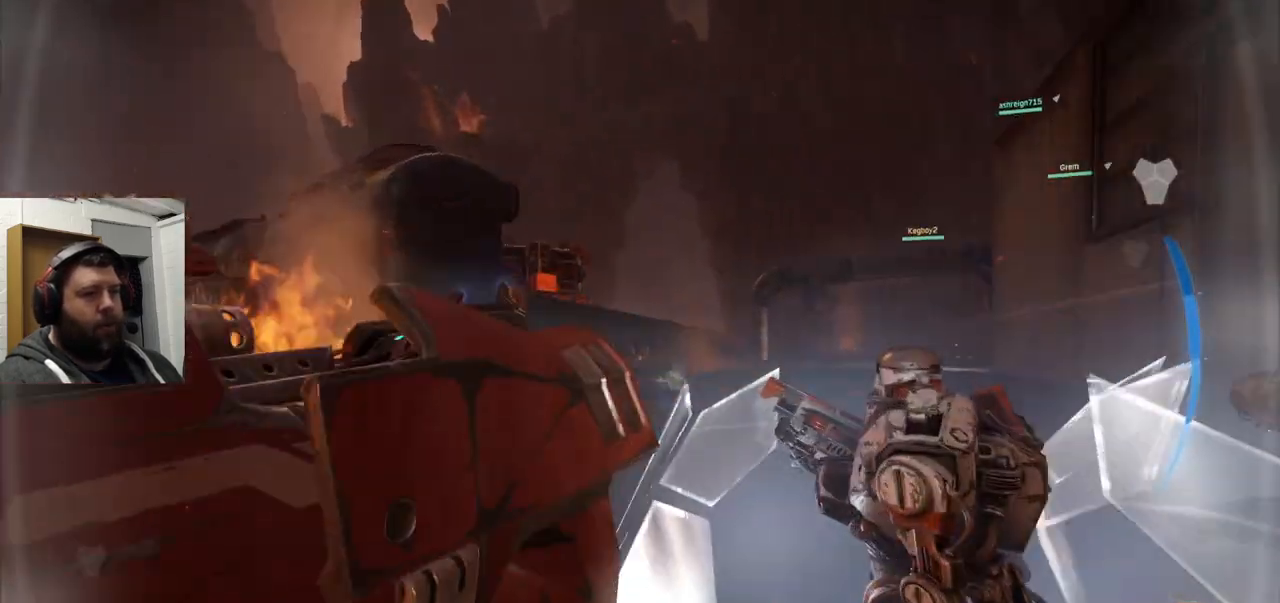
{"buttons": [], "left_stick": "up", "right_stick": "center", "events": [[17, "right_stick", "center"], [150, "L3", "down"], [317, "L3", "up"]]}
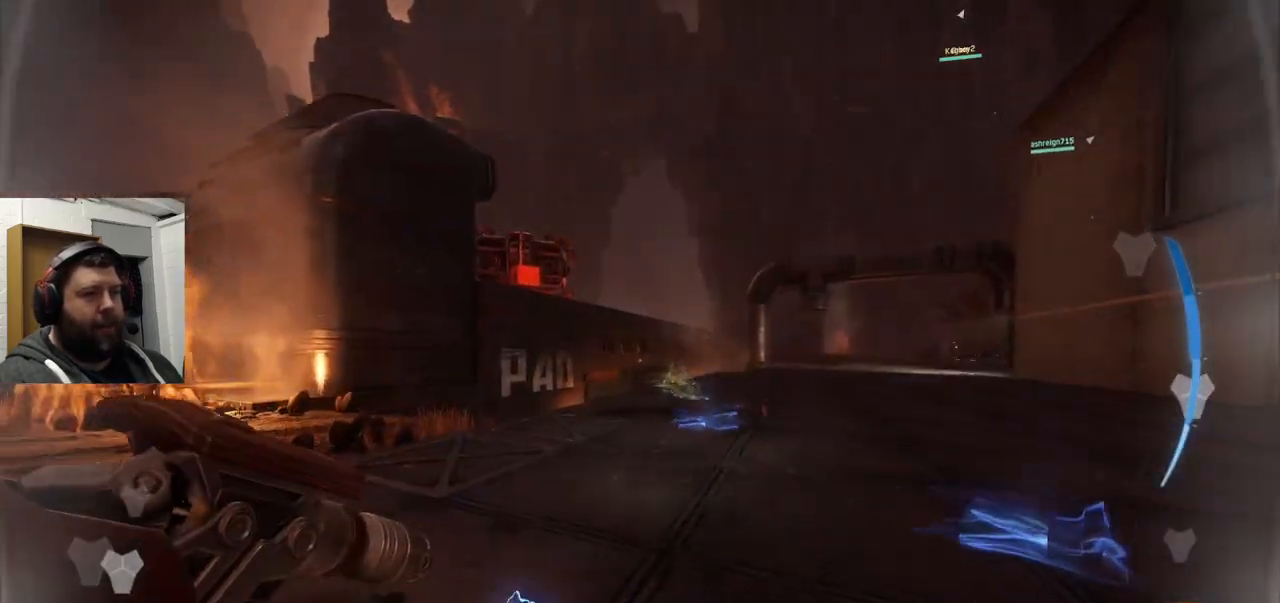
{"buttons": [], "left_stick": "up", "right_stick": "right", "events": [[383, "right_stick", "right"]]}
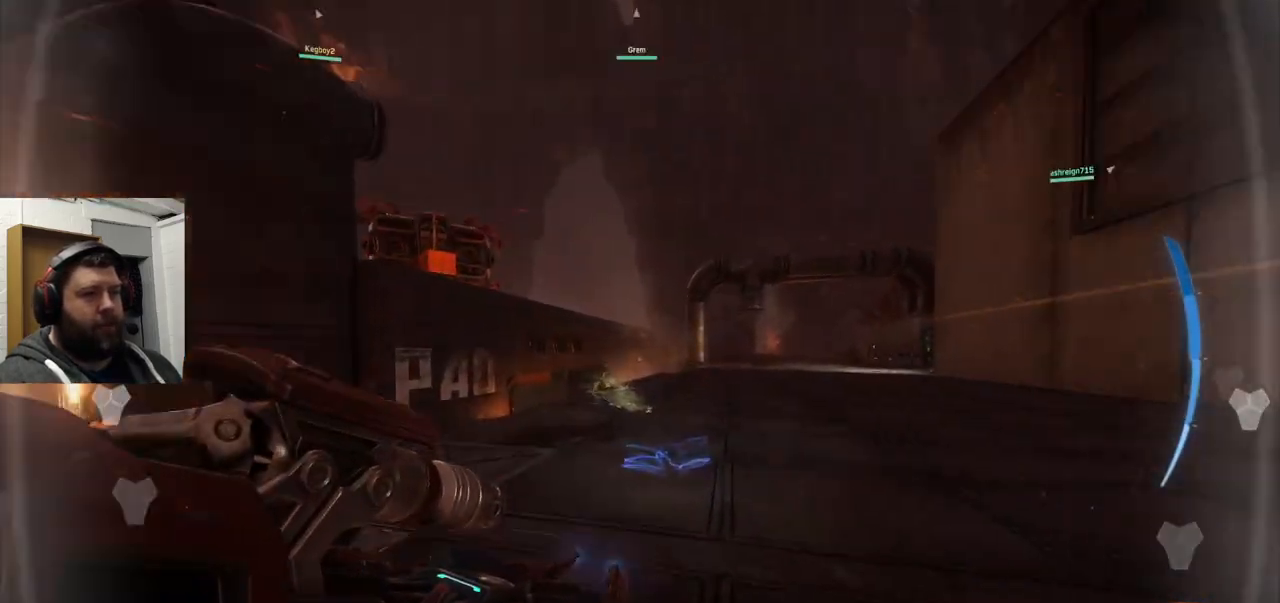
{"buttons": ["L3"], "left_stick": "up", "right_stick": "center", "events": [[17, "right_stick", "center"], [483, "L3", "down"]]}
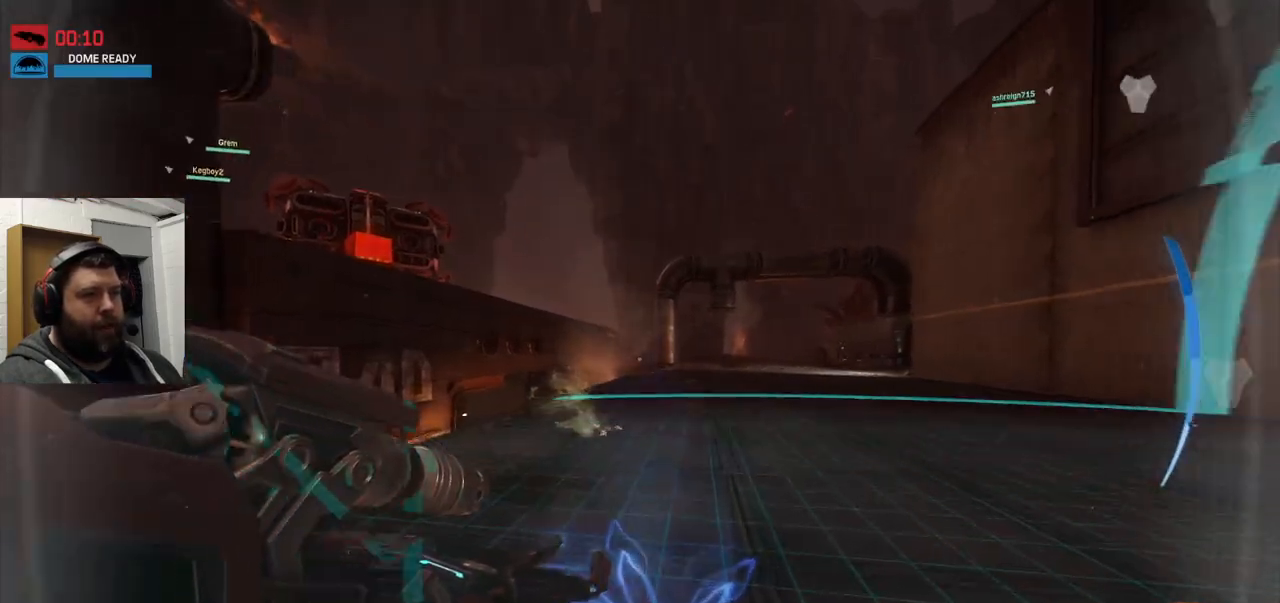
{"buttons": [], "left_stick": "up", "right_stick": "center", "events": [[133, "L3", "up"]]}
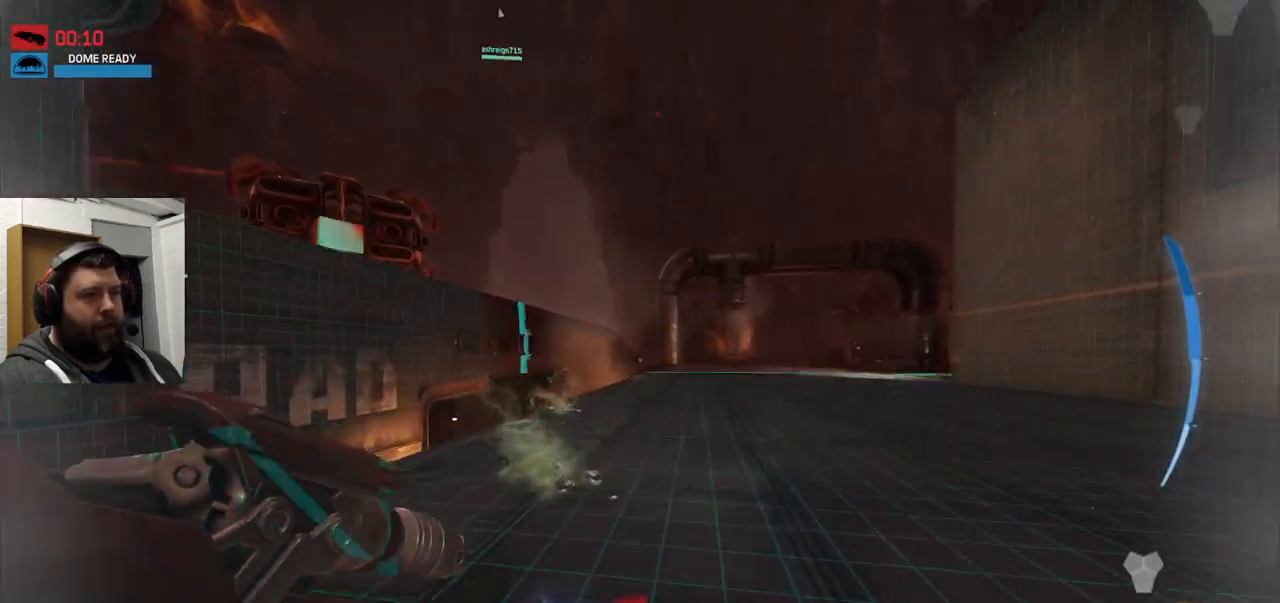
{"buttons": [], "left_stick": "up", "right_stick": "center", "events": []}
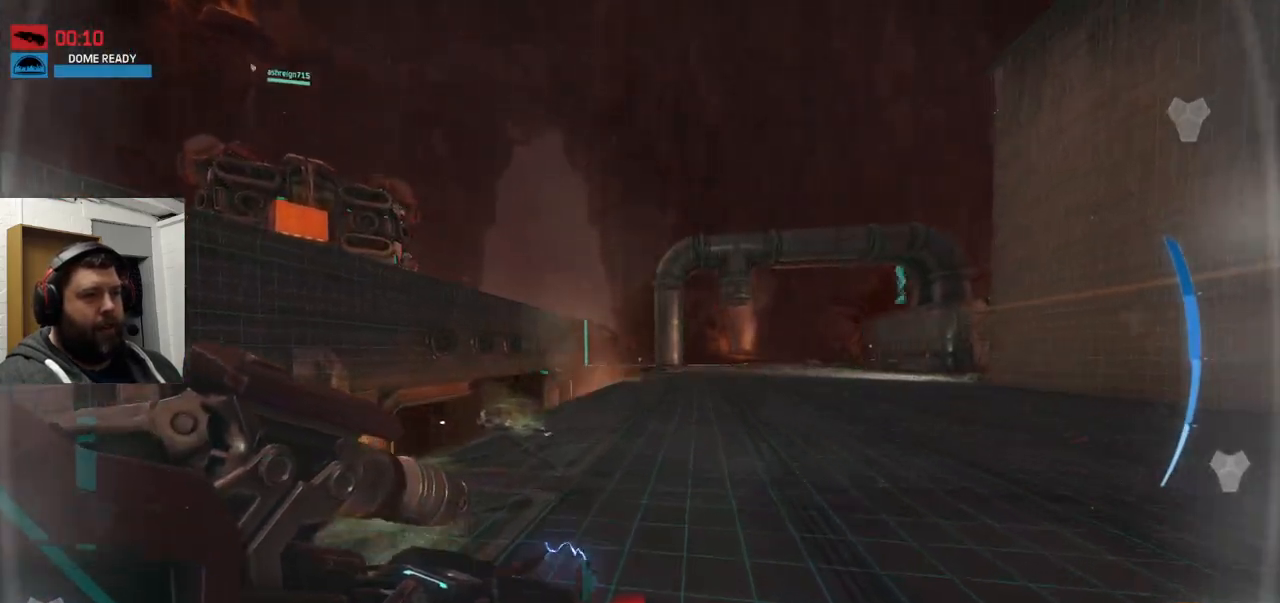
{"buttons": [], "left_stick": "up", "right_stick": "center", "events": []}
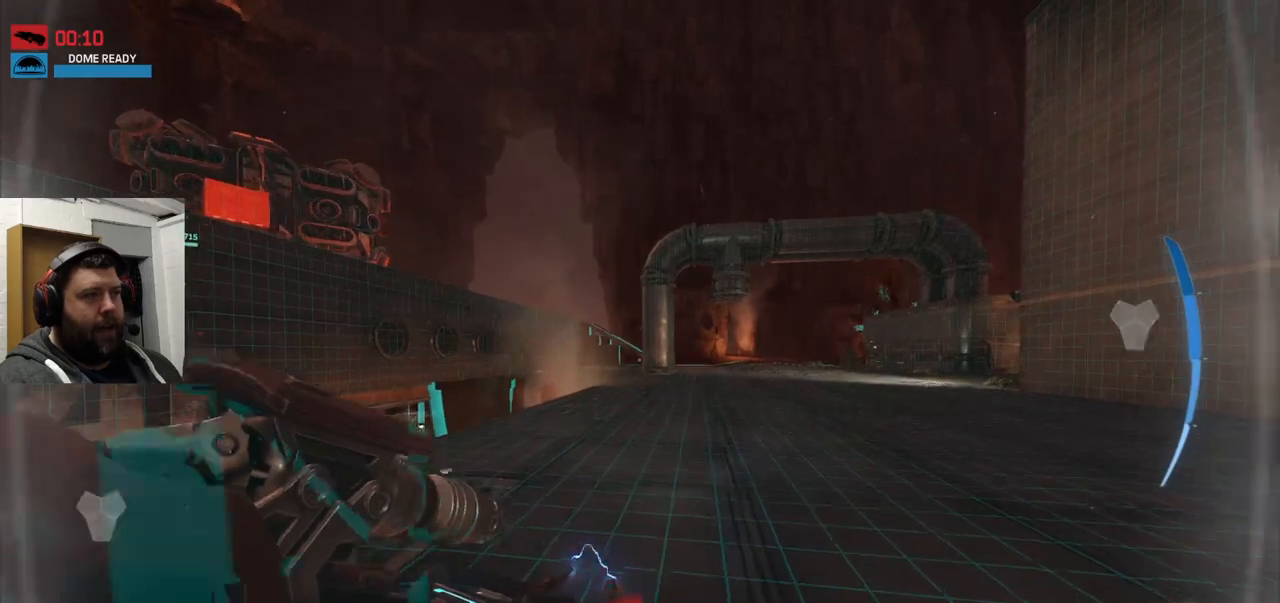
{"buttons": [], "left_stick": "up", "right_stick": "center", "events": [[350, "right_stick", "left"], [450, "right_stick", "center"]]}
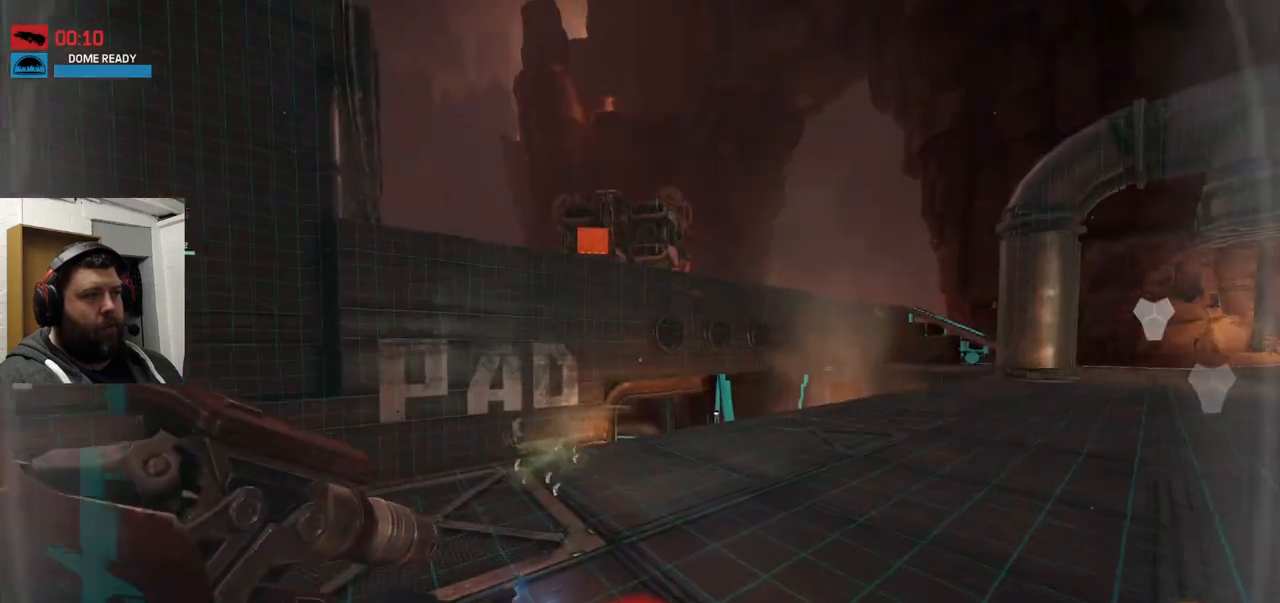
{"buttons": [], "left_stick": "up", "right_stick": "center", "events": []}
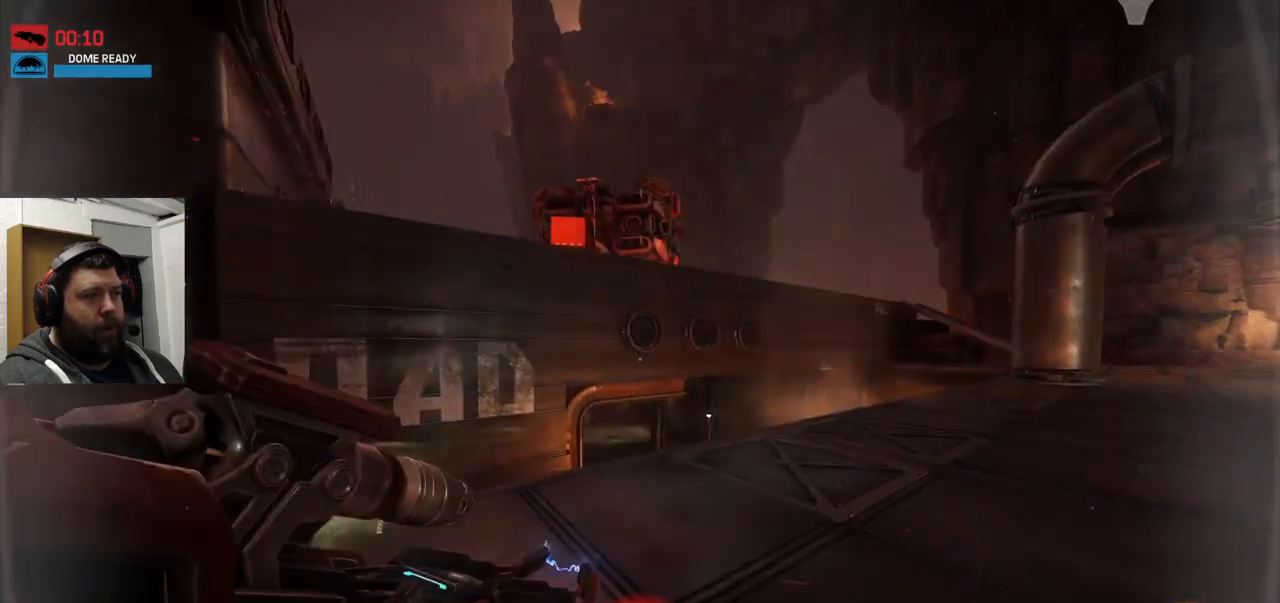
{"buttons": [], "left_stick": "up", "right_stick": "center", "events": [[300, "right_stick", "up"], [450, "right_stick", "center"]]}
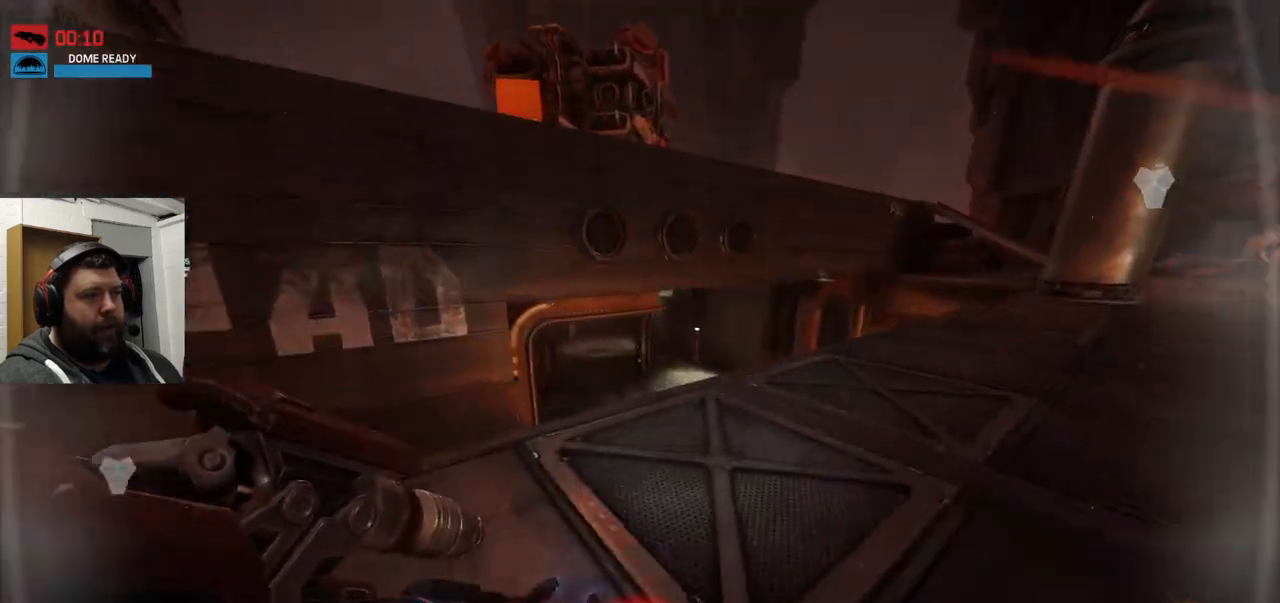
{"buttons": [], "left_stick": "up", "right_stick": "center", "events": []}
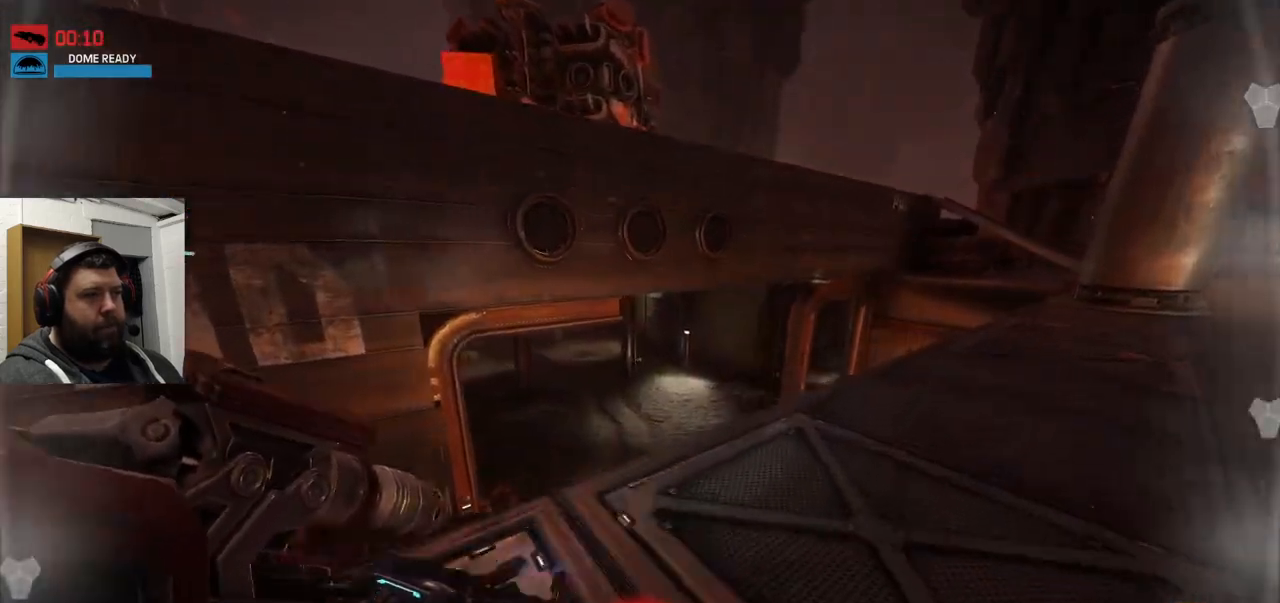
{"buttons": ["CROSS"], "left_stick": "up", "right_stick": "center", "events": [[17, "right_stick", "down-left"], [183, "right_stick", "center"], [367, "CROSS", "down"]]}
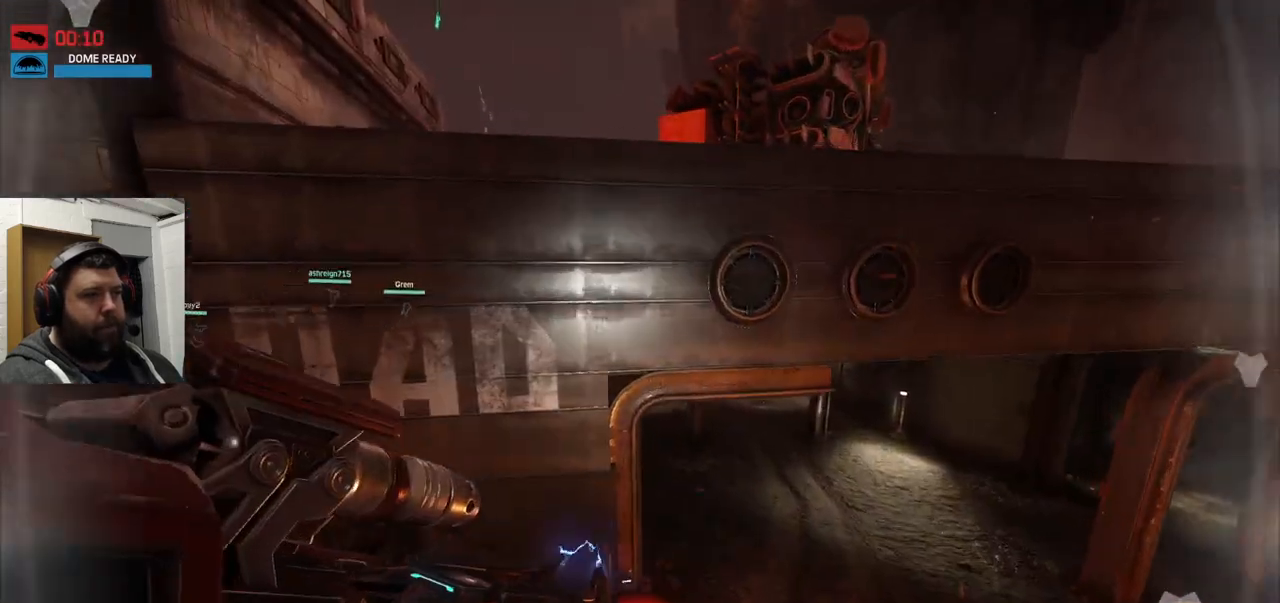
{"buttons": ["CROSS"], "left_stick": "up", "right_stick": "center", "events": []}
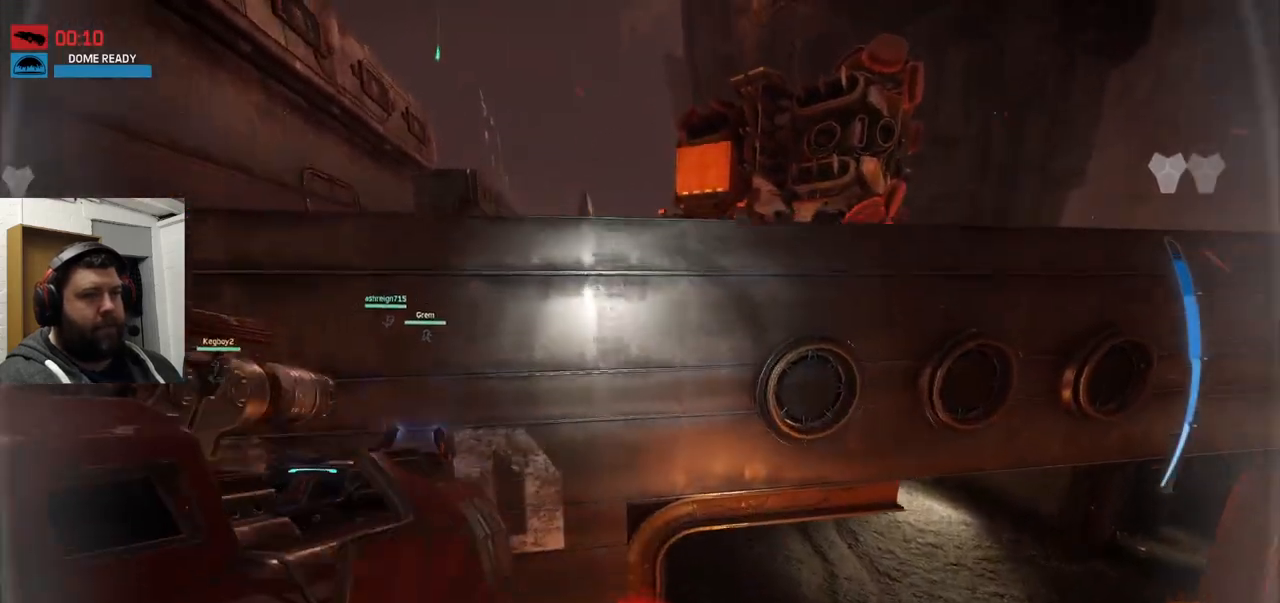
{"buttons": [], "left_stick": "up", "right_stick": "center", "events": [[417, "CROSS", "up"]]}
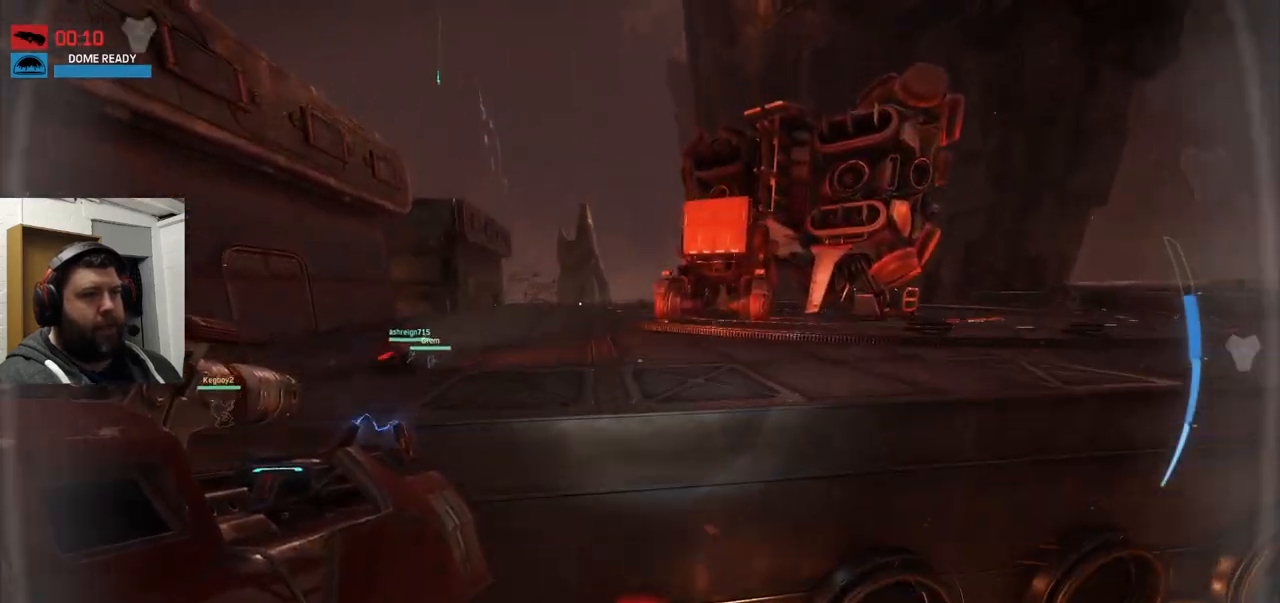
{"buttons": [], "left_stick": "up", "right_stick": "center", "events": [[300, "right_stick", "up-right"], [450, "right_stick", "center"]]}
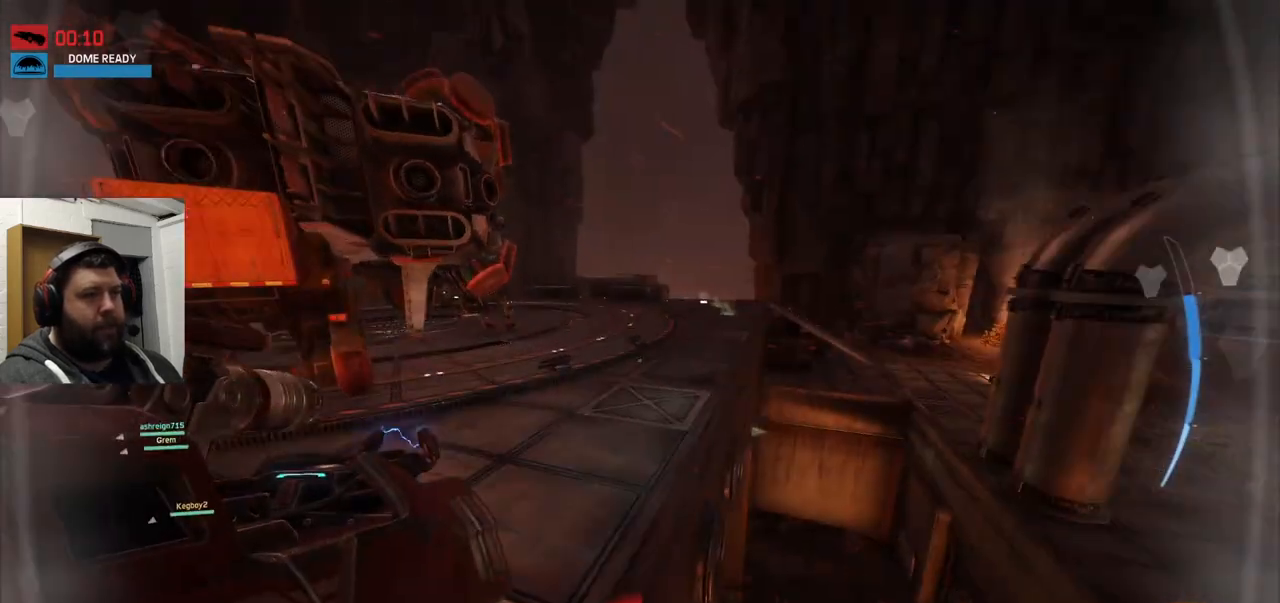
{"buttons": [], "left_stick": "up", "right_stick": "center", "events": []}
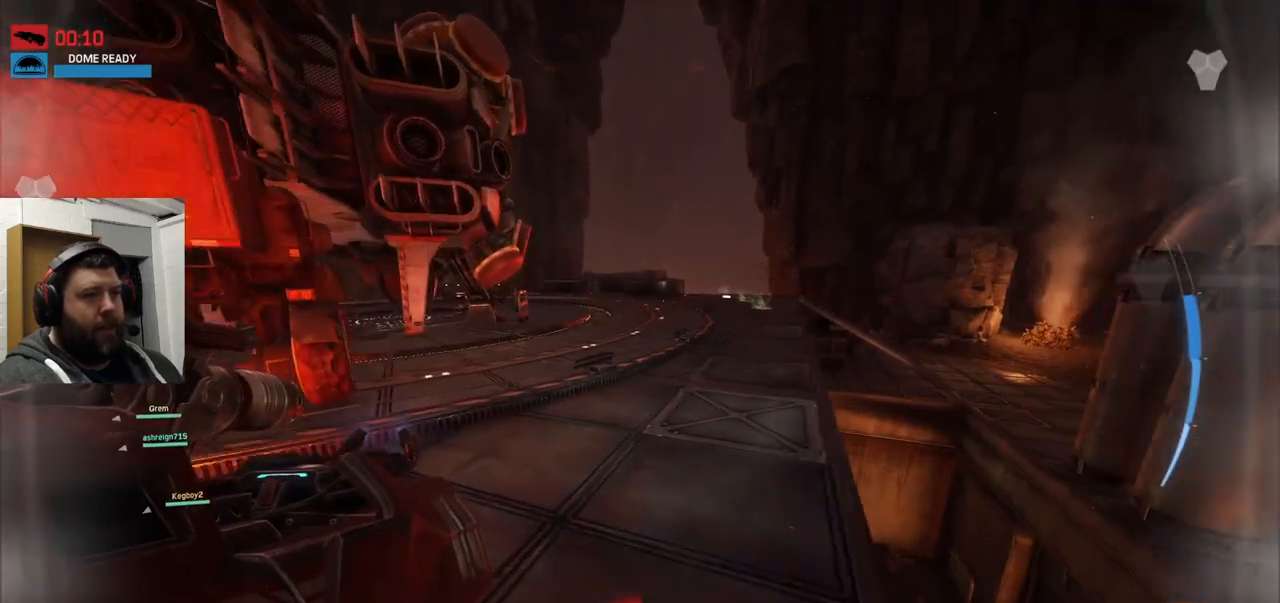
{"buttons": [], "left_stick": "up", "right_stick": "center", "events": [[317, "right_stick", "right"], [433, "right_stick", "center"]]}
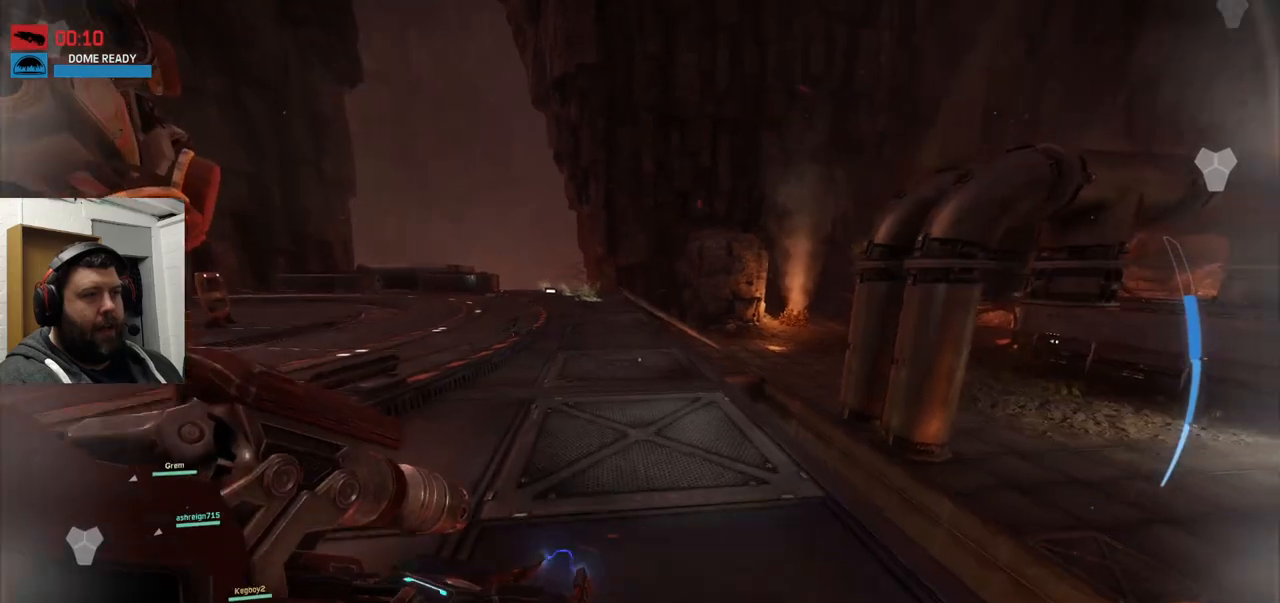
{"buttons": [], "left_stick": "up", "right_stick": "center", "events": [[67, "CROSS", "down"], [217, "CROSS", "up"]]}
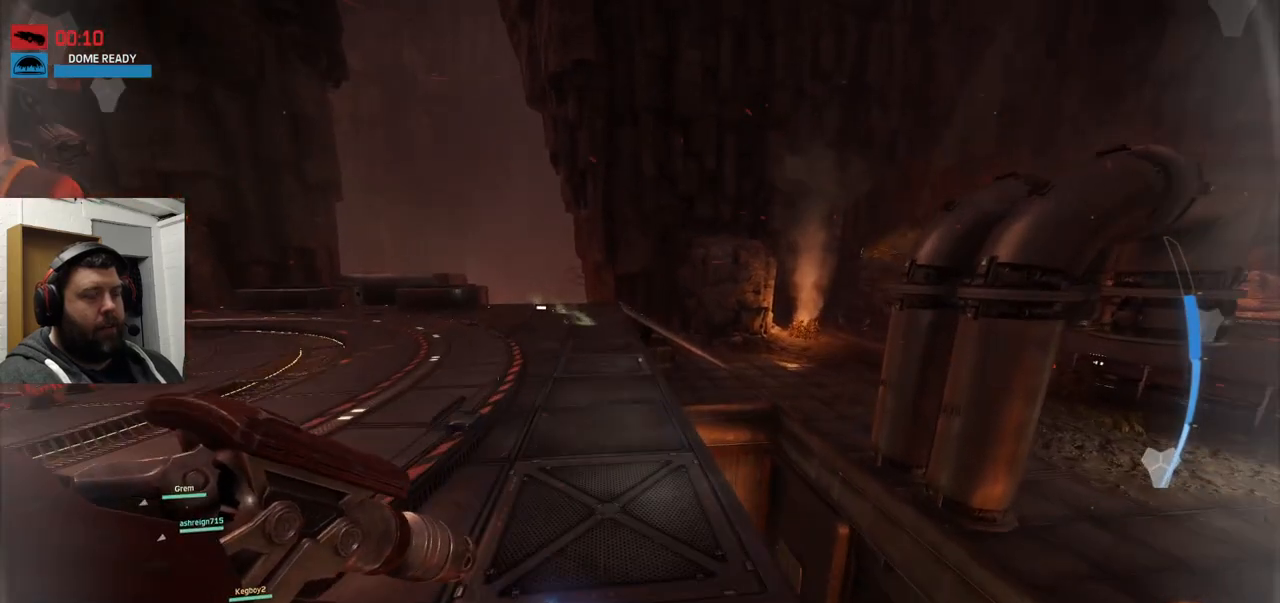
{"buttons": [], "left_stick": "up", "right_stick": "center", "events": [[100, "right_stick", "left"], [217, "right_stick", "center"]]}
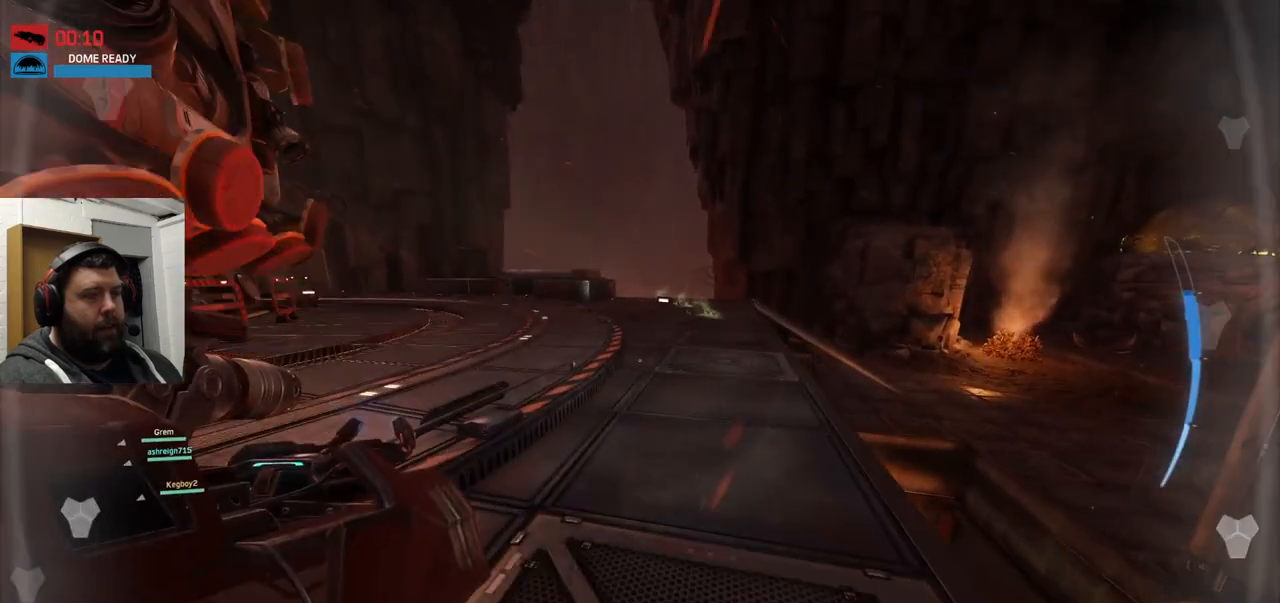
{"buttons": [], "left_stick": "up", "right_stick": "center", "events": [[233, "CROSS", "down"], [317, "CROSS", "up"]]}
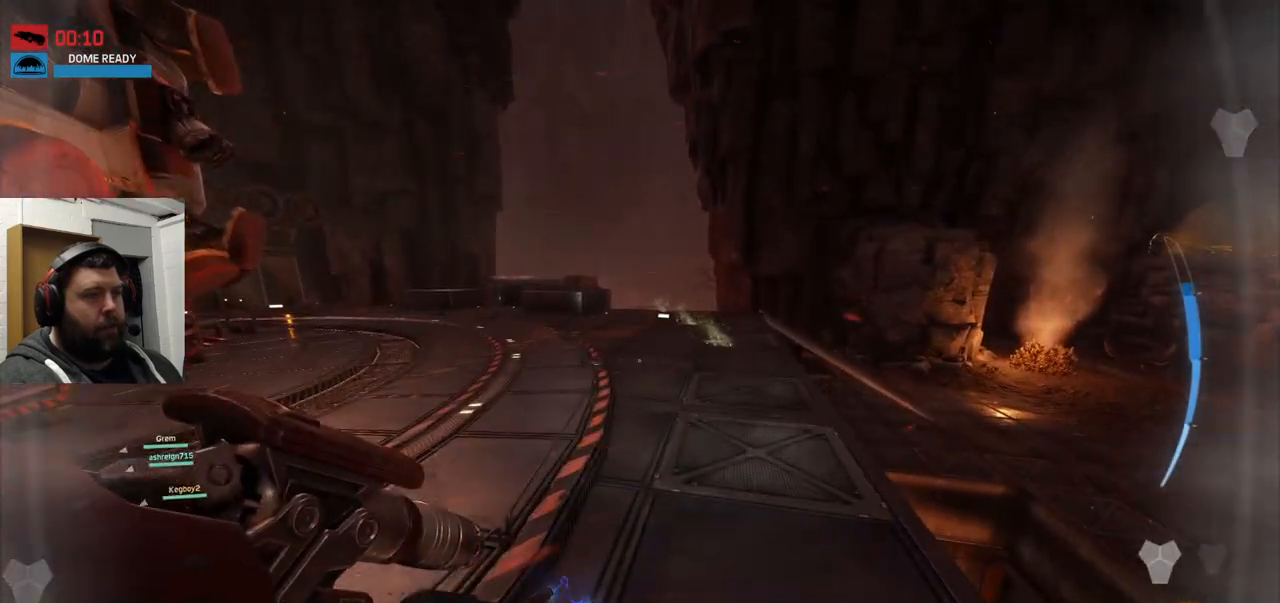
{"buttons": [], "left_stick": "up", "right_stick": "center", "events": []}
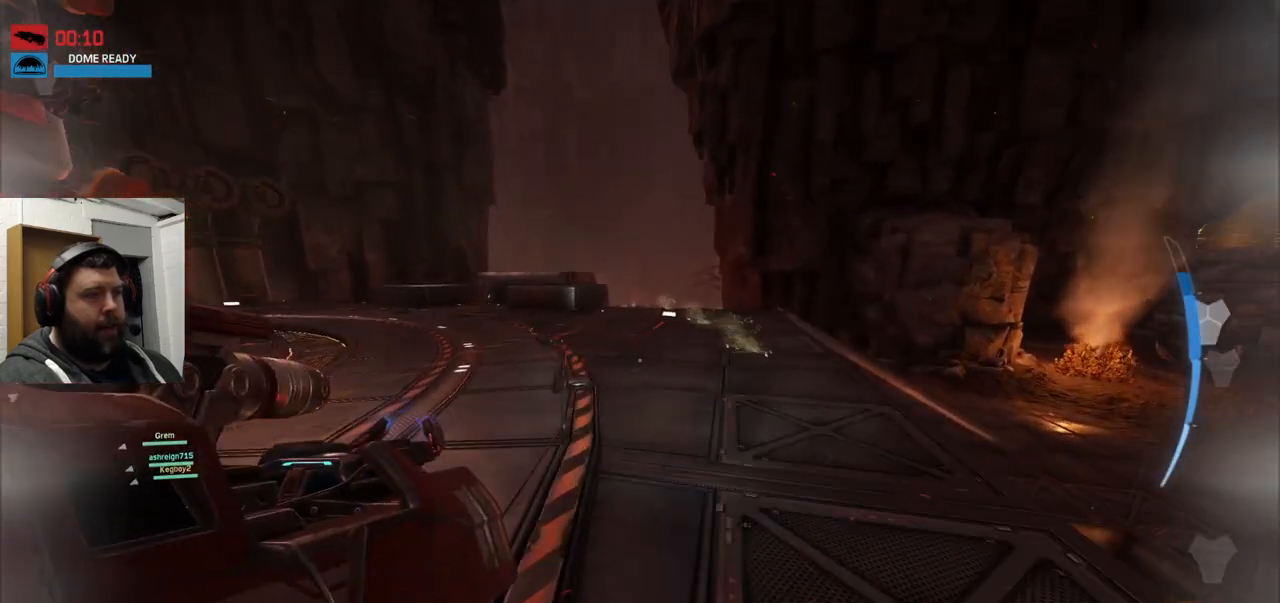
{"buttons": [], "left_stick": "up", "right_stick": "center", "events": [[333, "CROSS", "down"], [483, "CROSS", "up"]]}
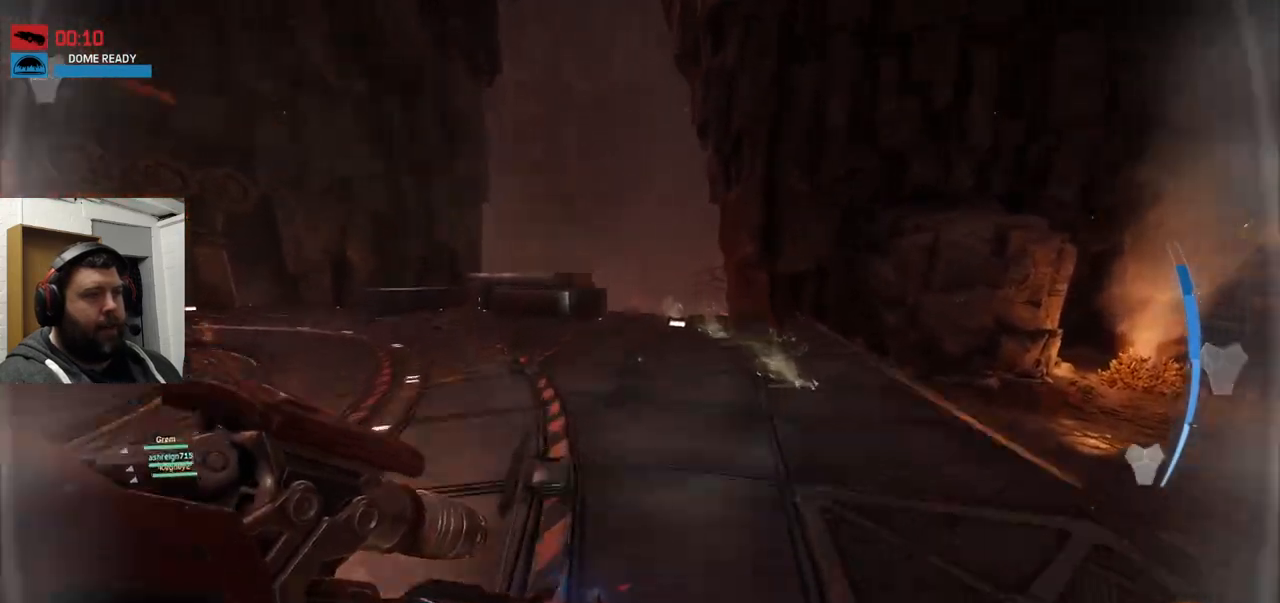
{"buttons": [], "left_stick": "up", "right_stick": "center", "events": []}
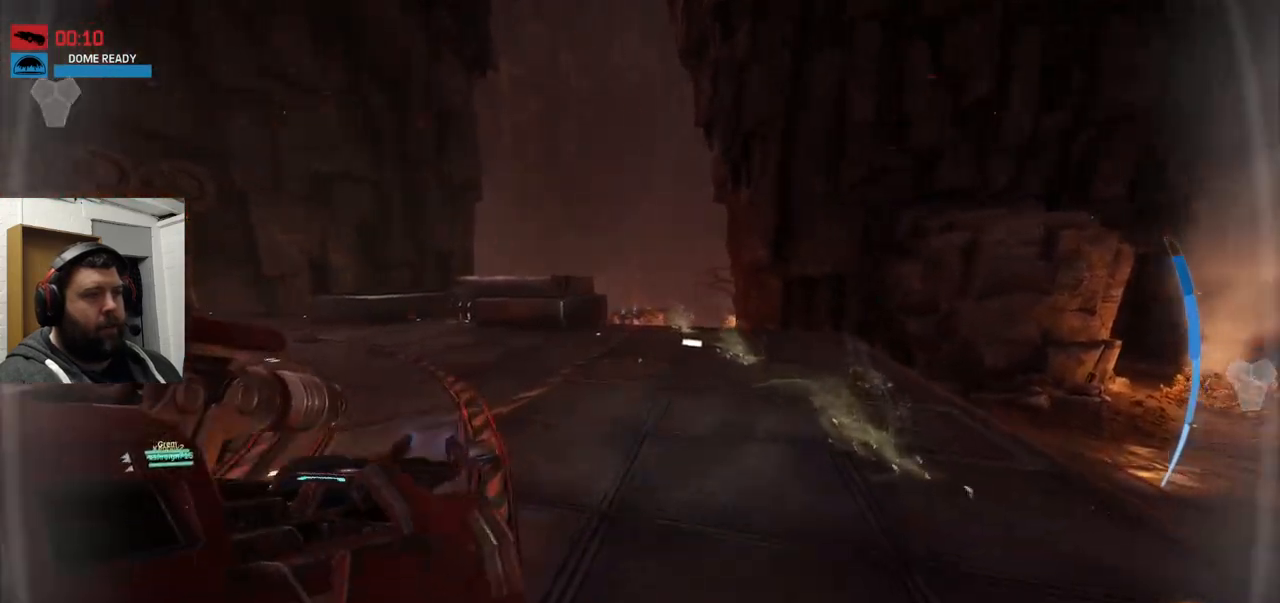
{"buttons": [], "left_stick": "up", "right_stick": "center", "events": []}
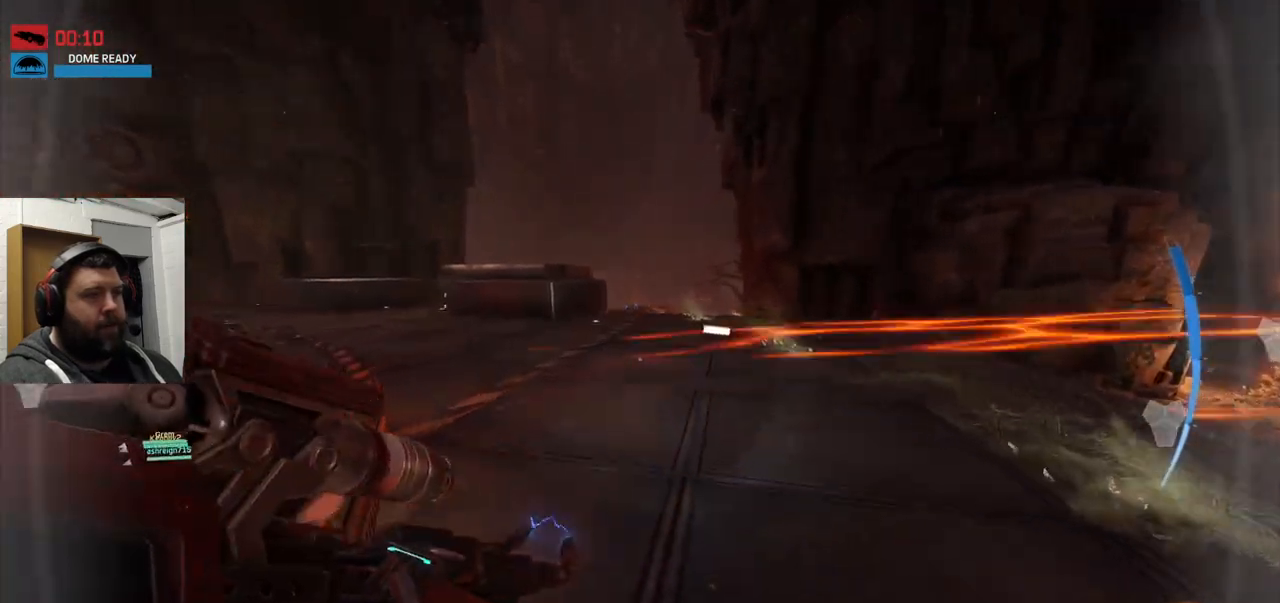
{"buttons": [], "left_stick": "up", "right_stick": "center", "events": [[17, "CROSS", "down"], [167, "CROSS", "up"]]}
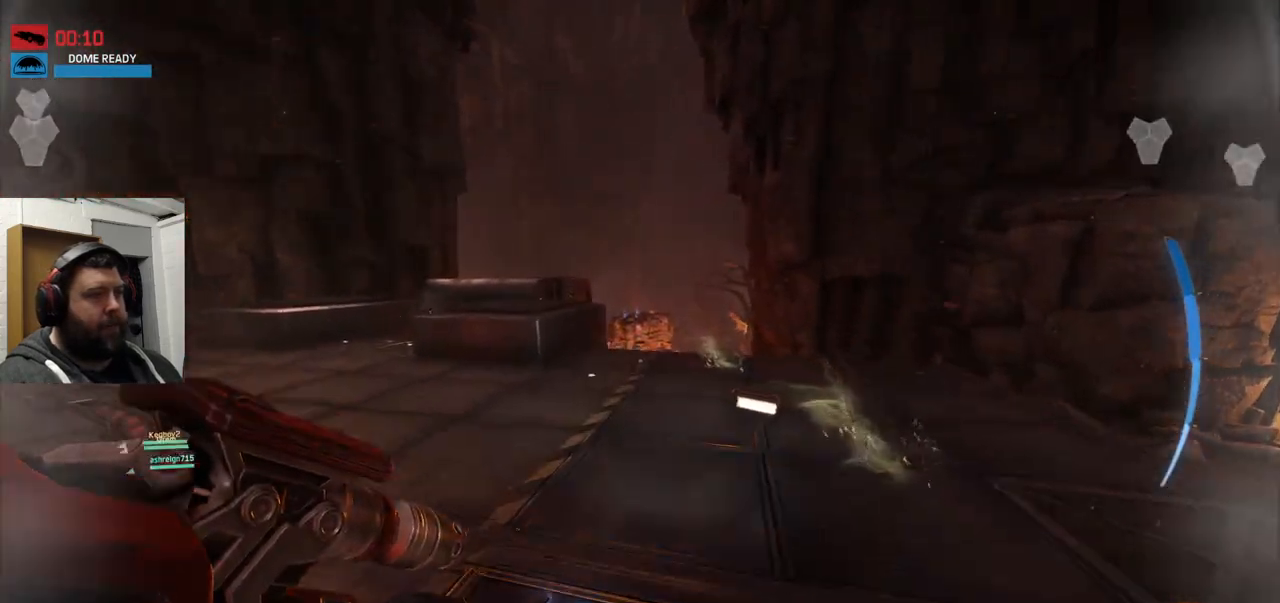
{"buttons": [], "left_stick": "up", "right_stick": "center", "events": [[317, "L1", "down"], [467, "L1", "up"]]}
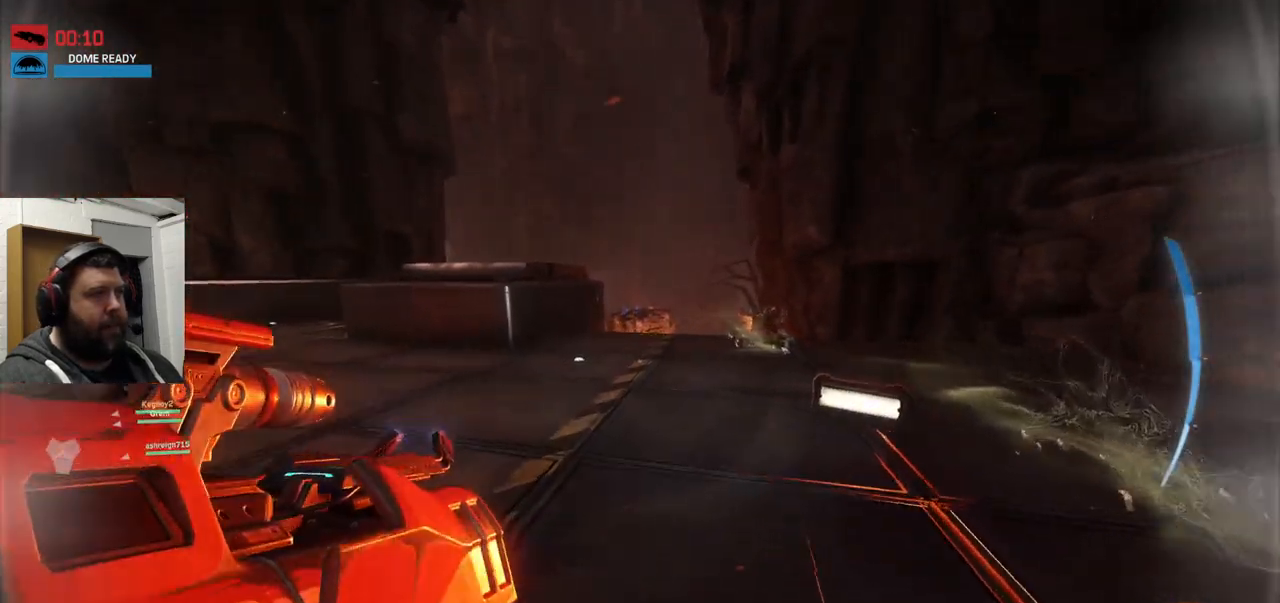
{"buttons": [], "left_stick": "up", "right_stick": "center", "events": [[167, "CROSS", "down"], [300, "CROSS", "up"]]}